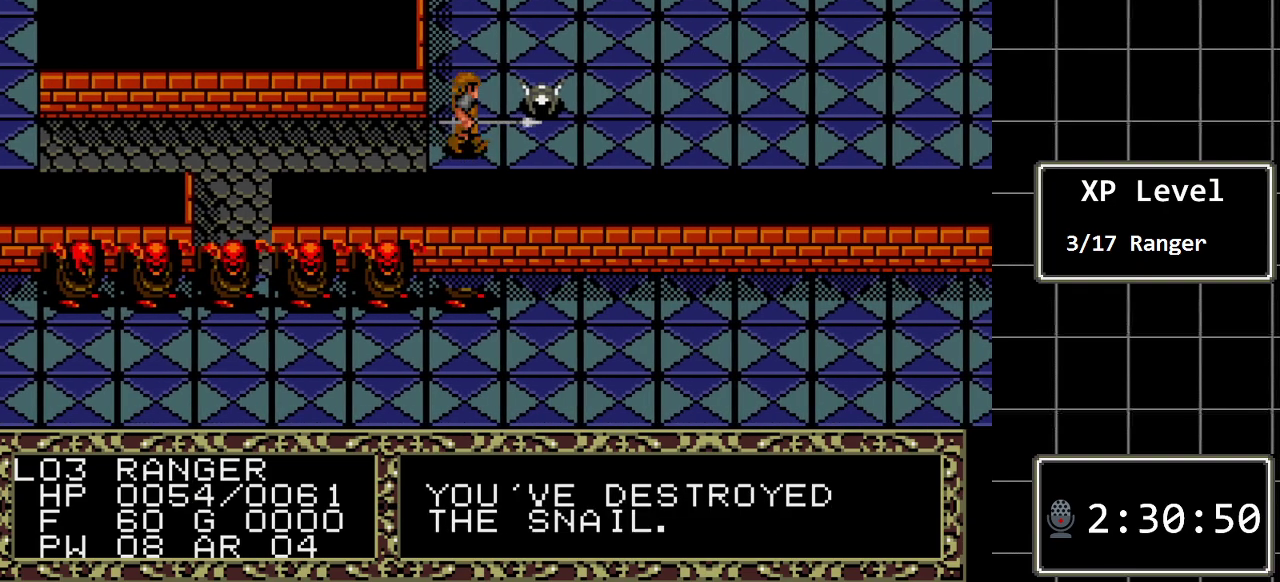
Gameplay with a controller (Xbox layout); each line is a JSON object with the inputs held at the frame after it. "events" lists button and stick changes between this image and that frame as [ms after this image, input, new state], when the widget could be followed in between. Not read: L1 L2 L3 R1 R2 R3.
{"buttons": [], "events": [[17, "DPAD_UP", "down"], [167, "DPAD_UP", "up"], [300, "DPAD_RIGHT", "down"], [450, "DPAD_RIGHT", "up"]]}
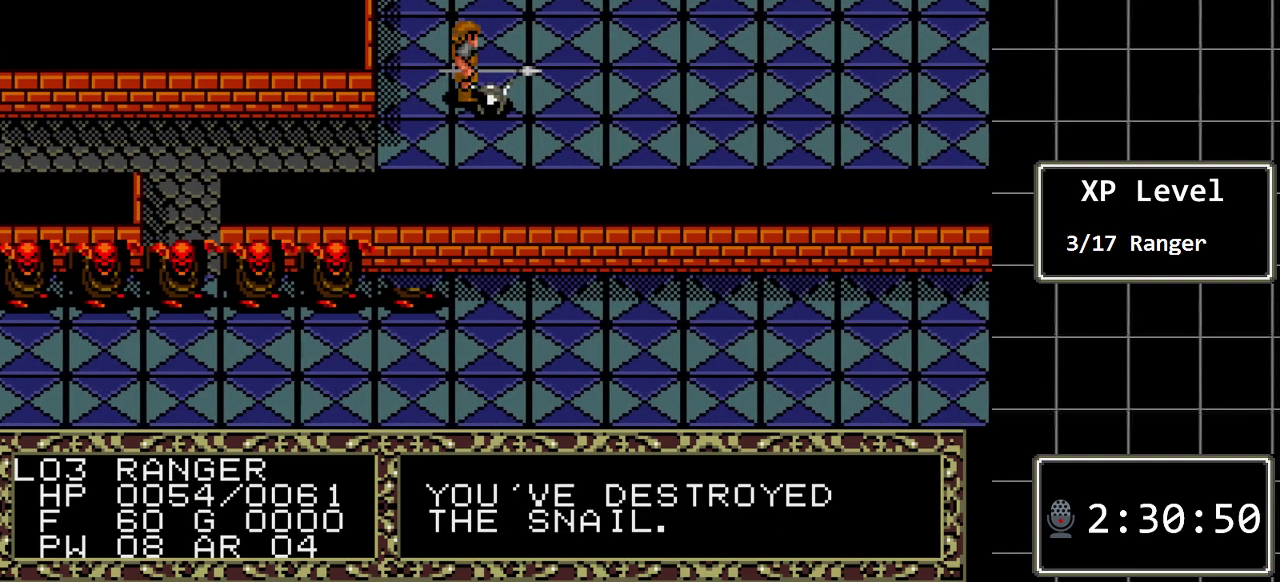
{"buttons": [], "events": [[217, "A", "down"], [367, "A", "up"]]}
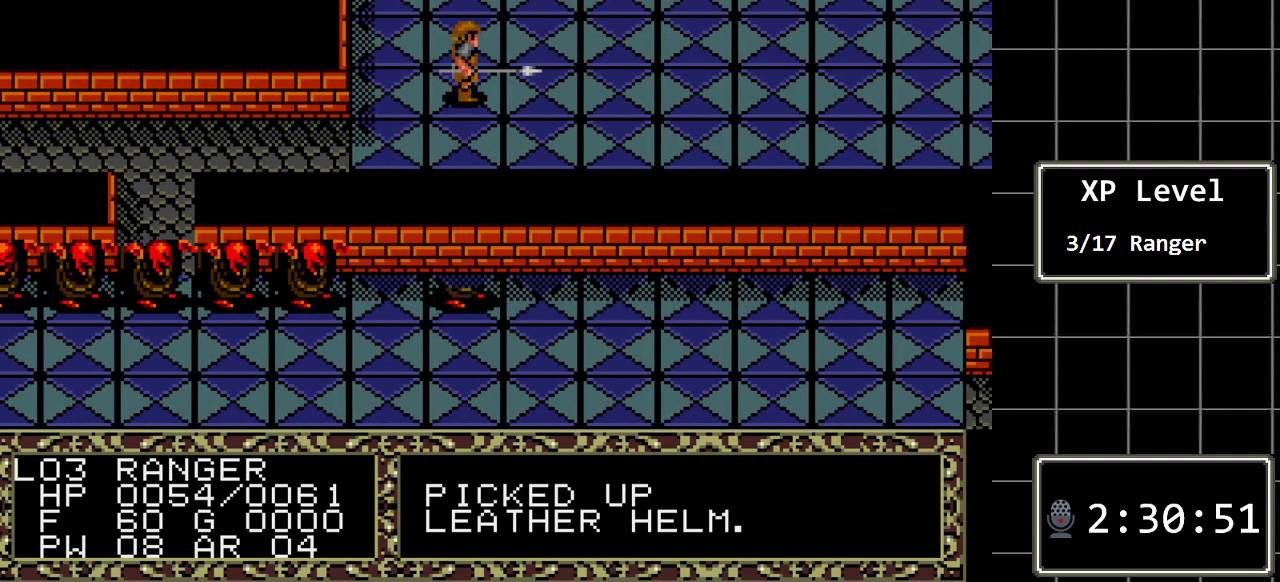
{"buttons": [], "events": []}
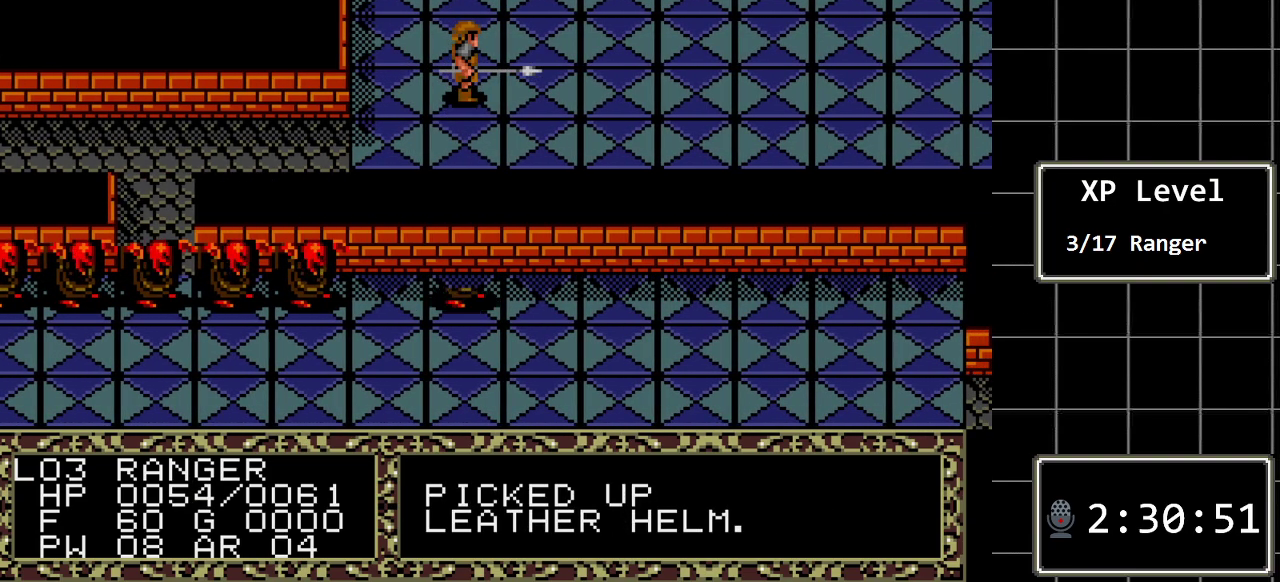
{"buttons": ["DPAD_DOWN"], "events": [[367, "DPAD_DOWN", "down"]]}
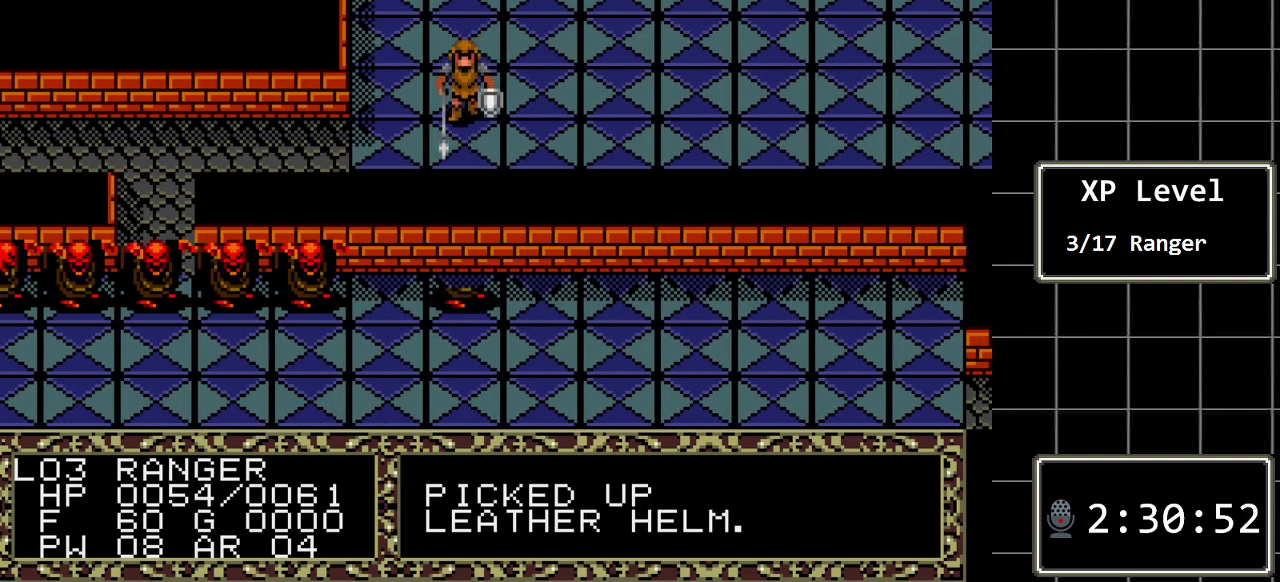
{"buttons": ["DPAD_DOWN"], "events": [[183, "DPAD_DOWN", "up"], [383, "DPAD_DOWN", "down"]]}
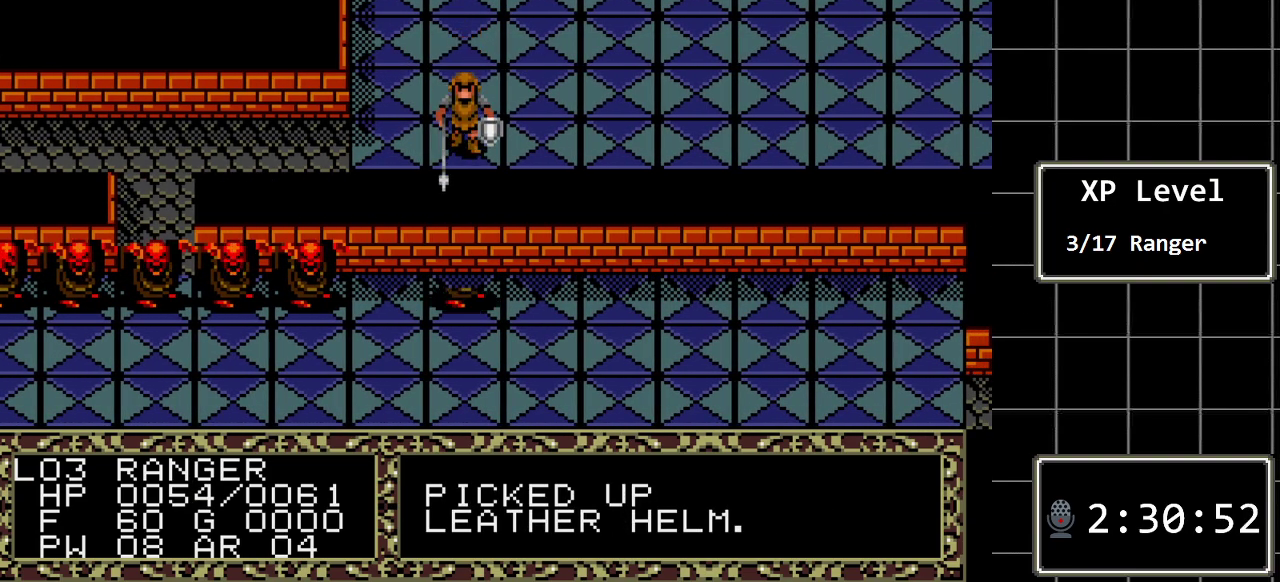
{"buttons": [], "events": [[67, "DPAD_DOWN", "up"]]}
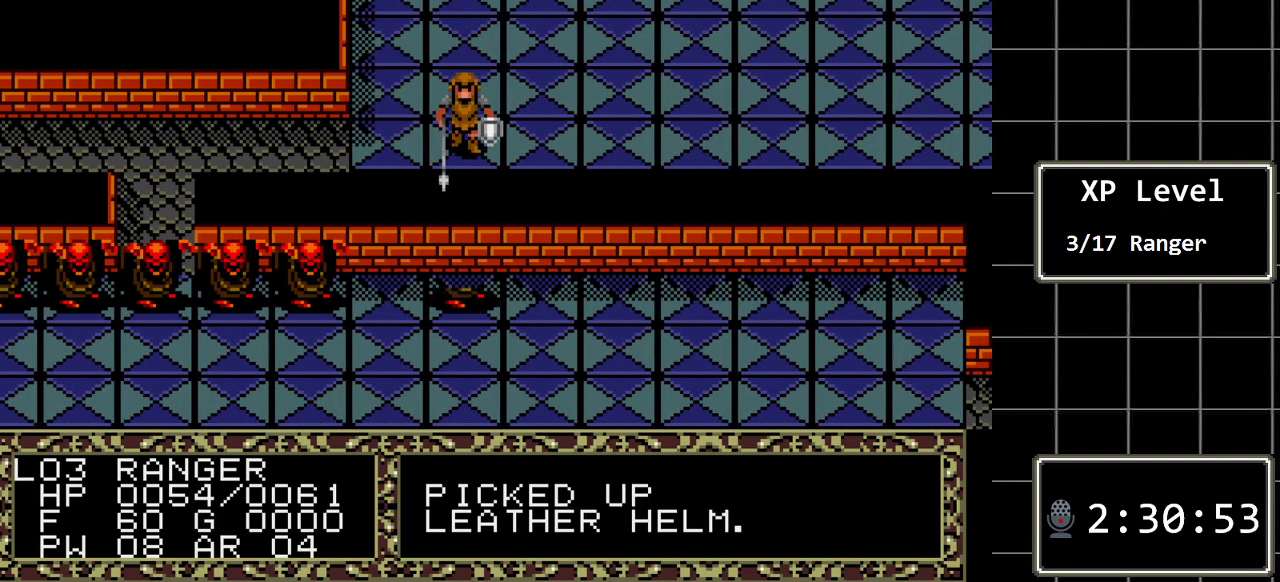
{"buttons": ["DPAD_DOWN"], "events": [[467, "DPAD_DOWN", "down"]]}
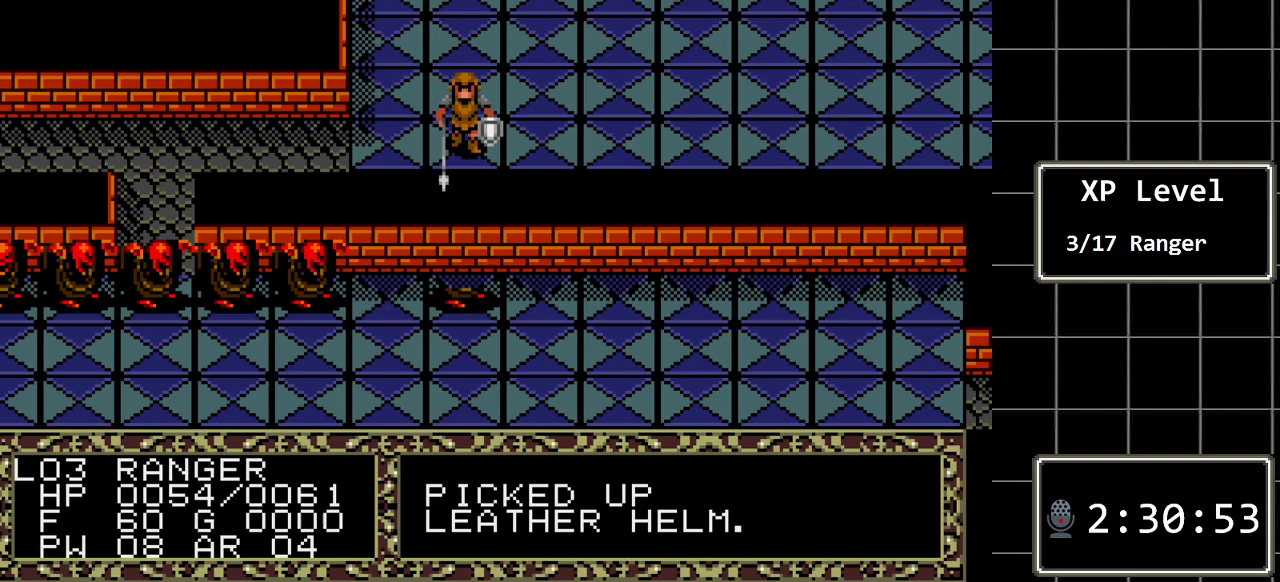
{"buttons": ["DPAD_LEFT"], "events": [[183, "DPAD_DOWN", "up"], [383, "DPAD_LEFT", "down"]]}
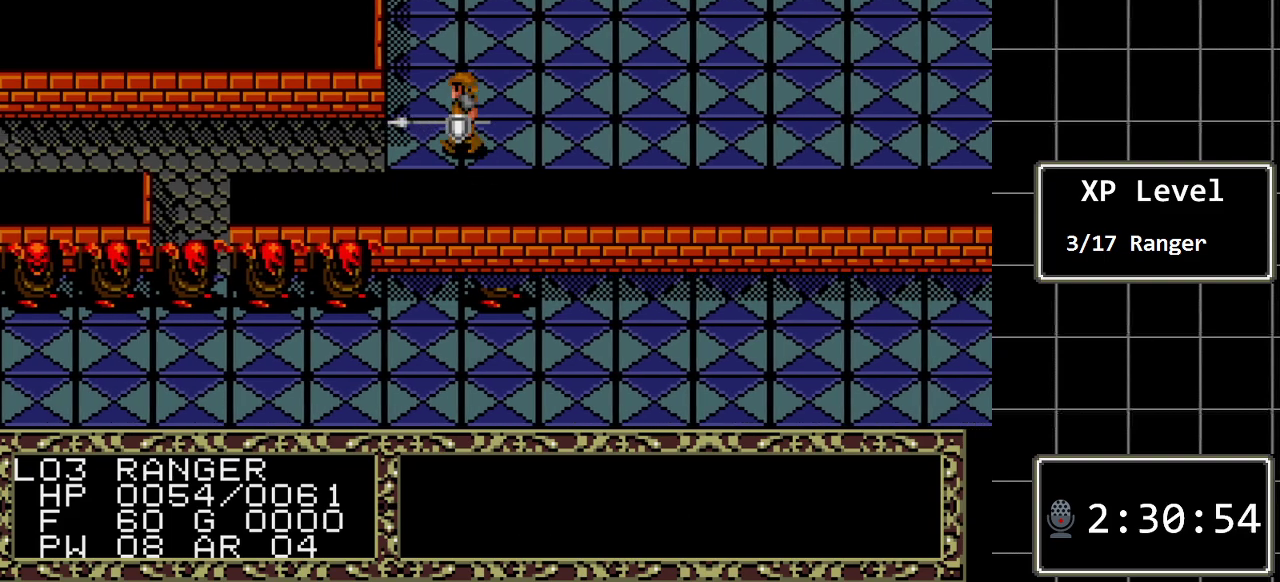
{"buttons": [], "events": [[33, "DPAD_LEFT", "up"]]}
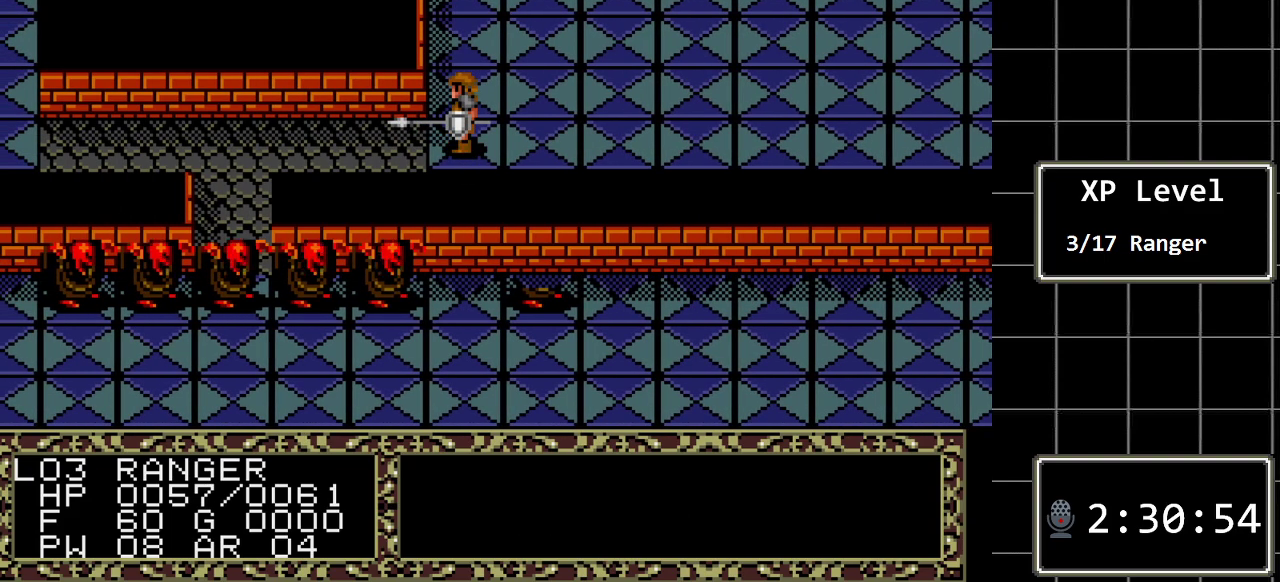
{"buttons": [], "events": []}
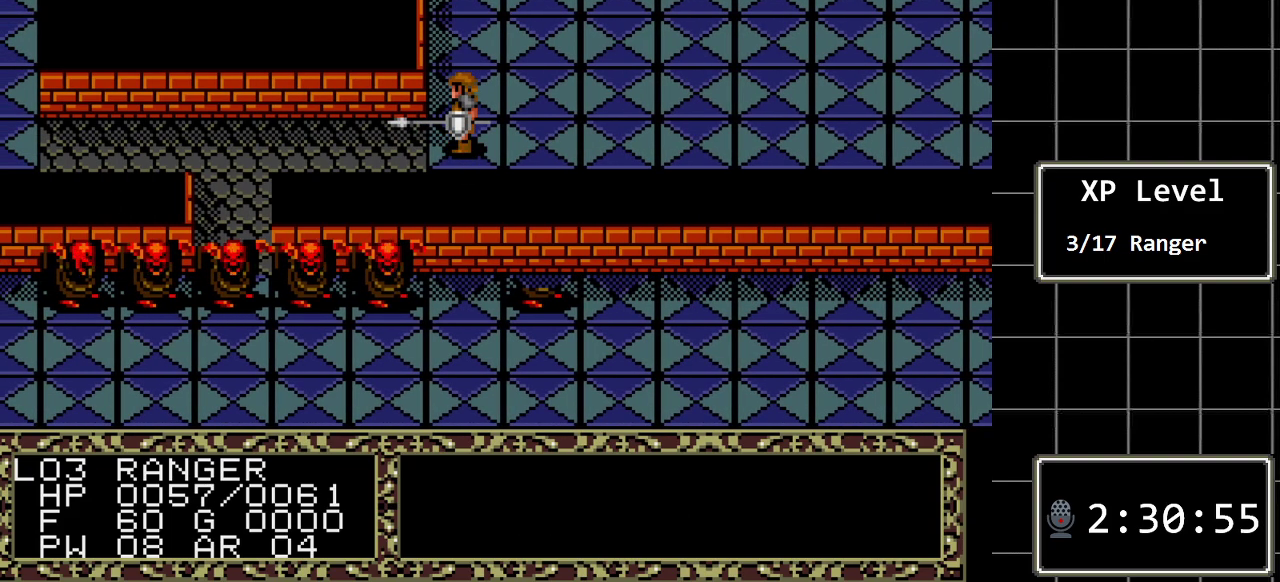
{"buttons": [], "events": [[317, "DPAD_RIGHT", "down"], [417, "DPAD_RIGHT", "up"]]}
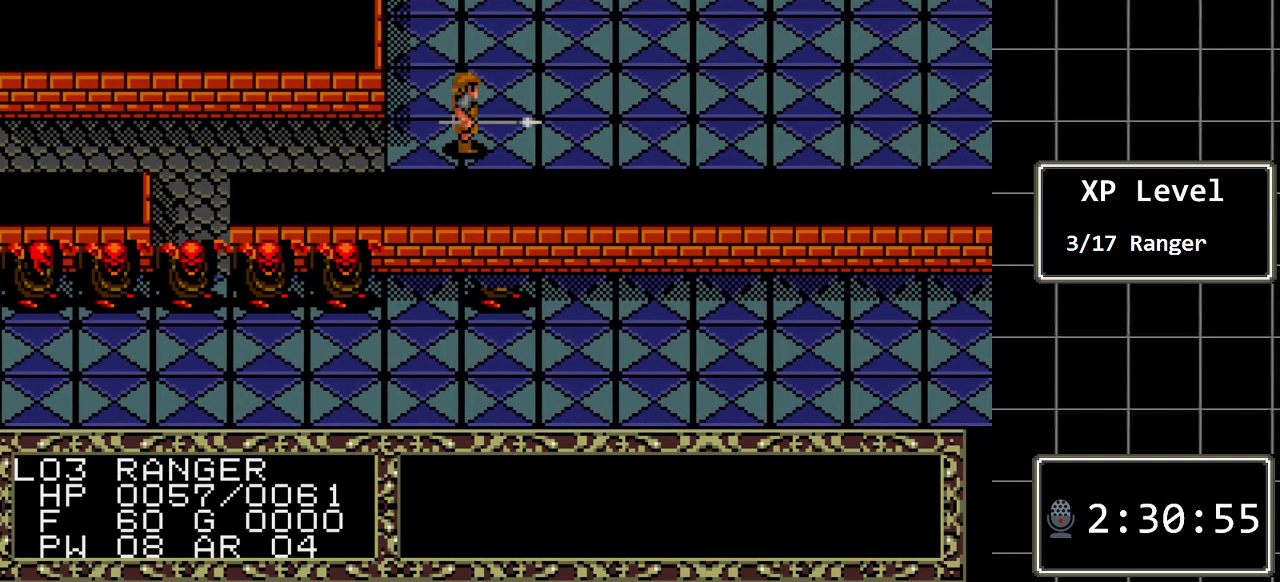
{"buttons": [], "events": [[83, "DPAD_DOWN", "down"], [267, "DPAD_DOWN", "up"]]}
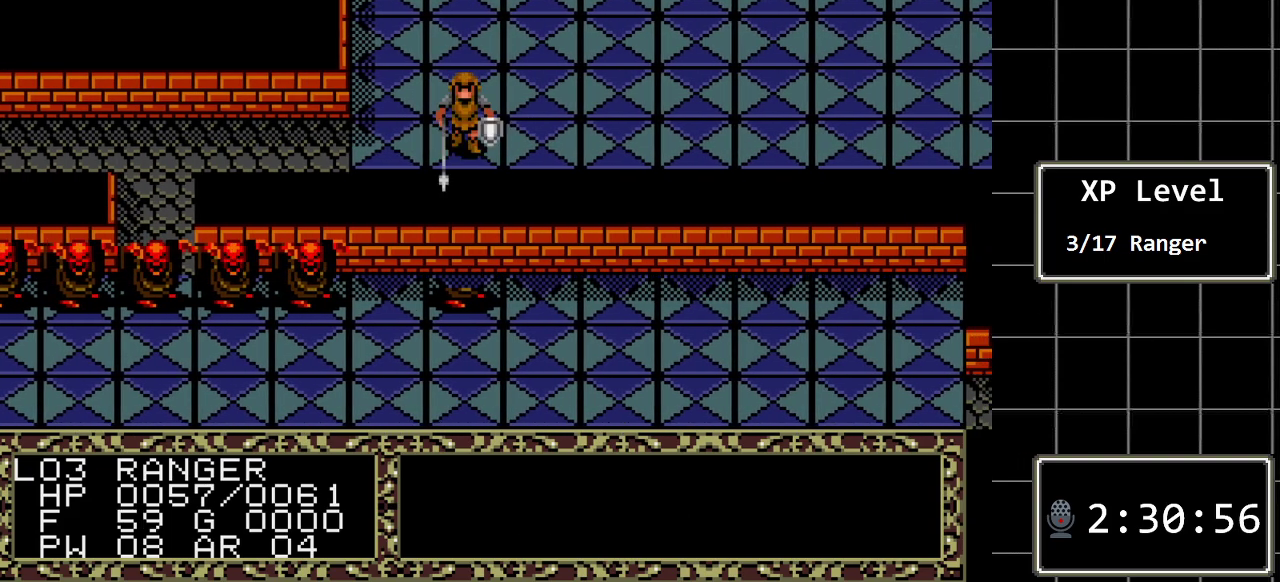
{"buttons": [], "events": []}
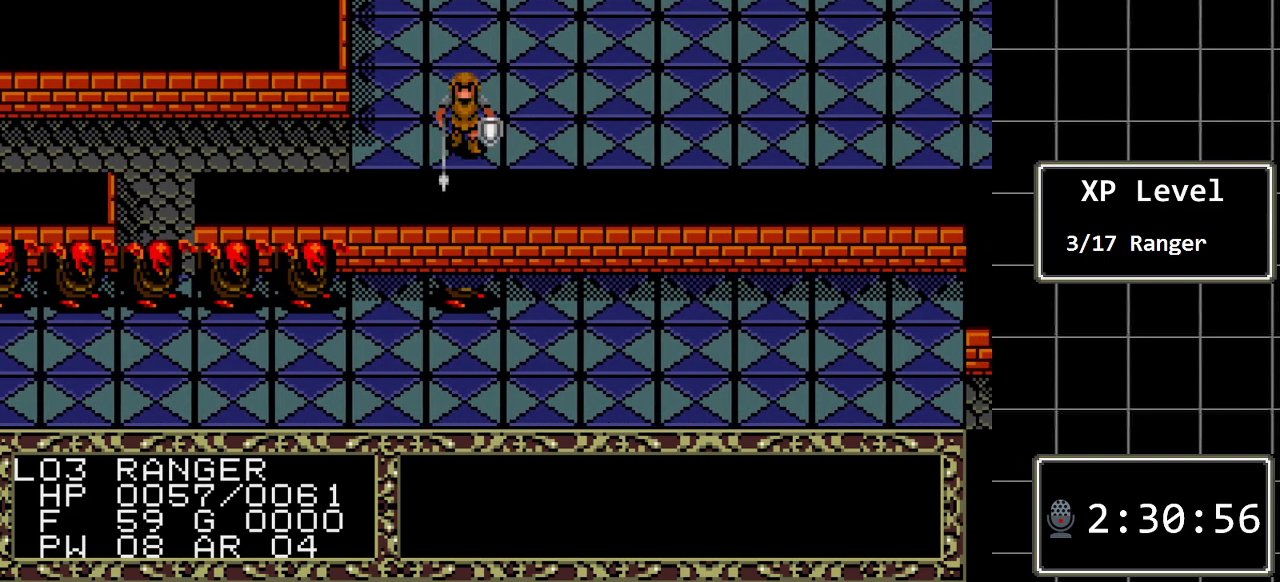
{"buttons": [], "events": []}
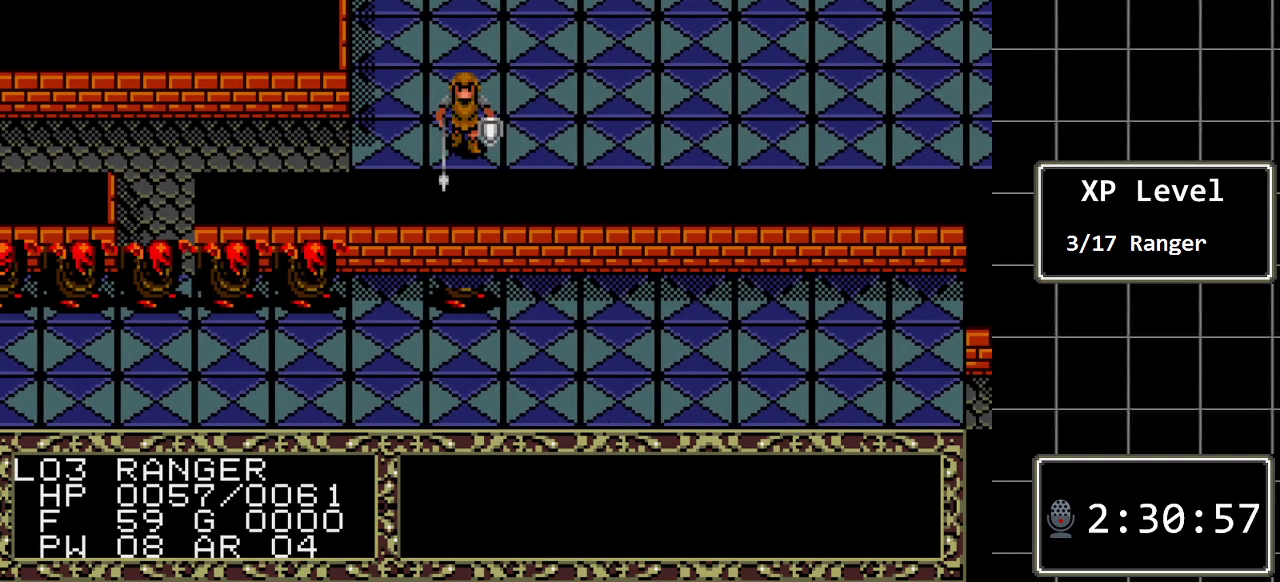
{"buttons": ["DPAD_RIGHT"], "events": [[300, "DPAD_RIGHT", "down"]]}
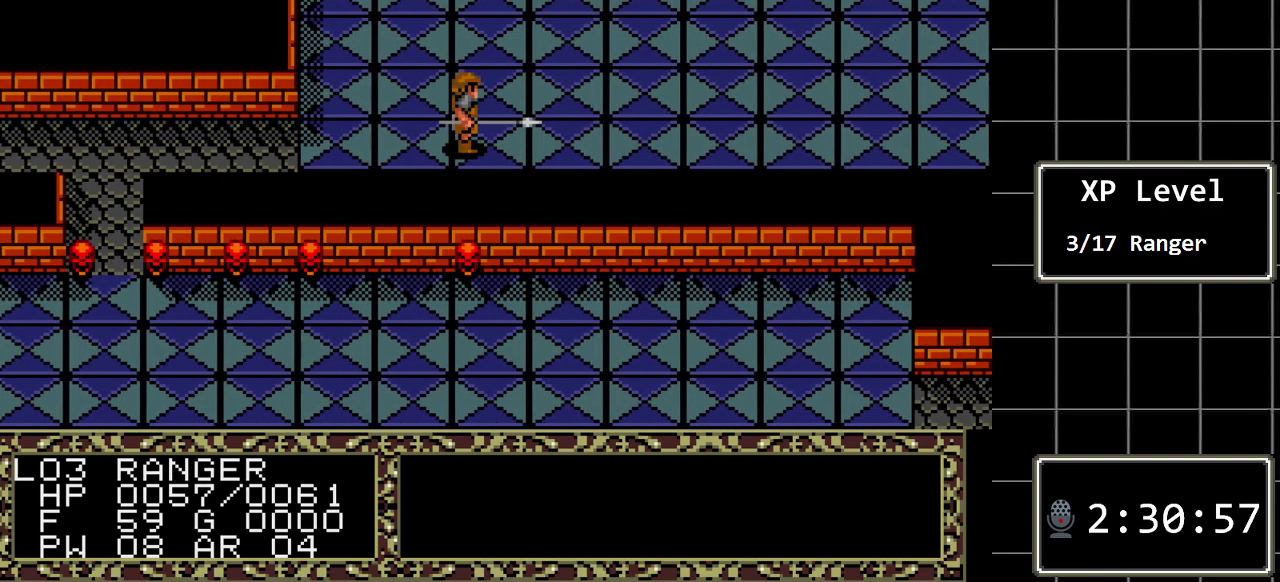
{"buttons": [], "events": [[100, "DPAD_RIGHT", "up"]]}
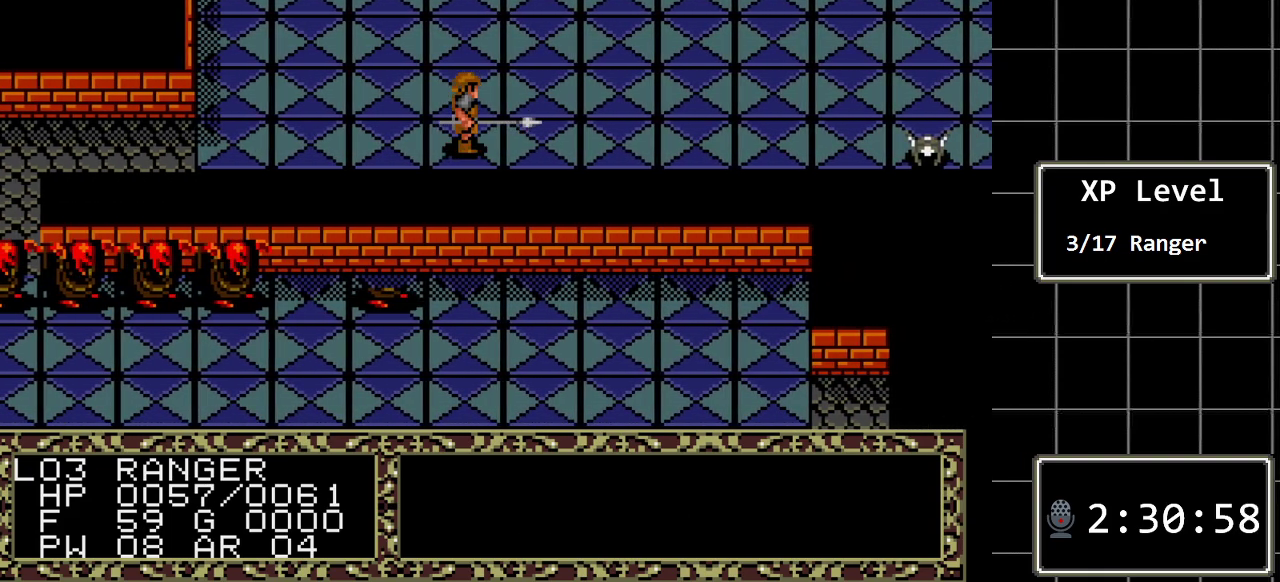
{"buttons": [], "events": []}
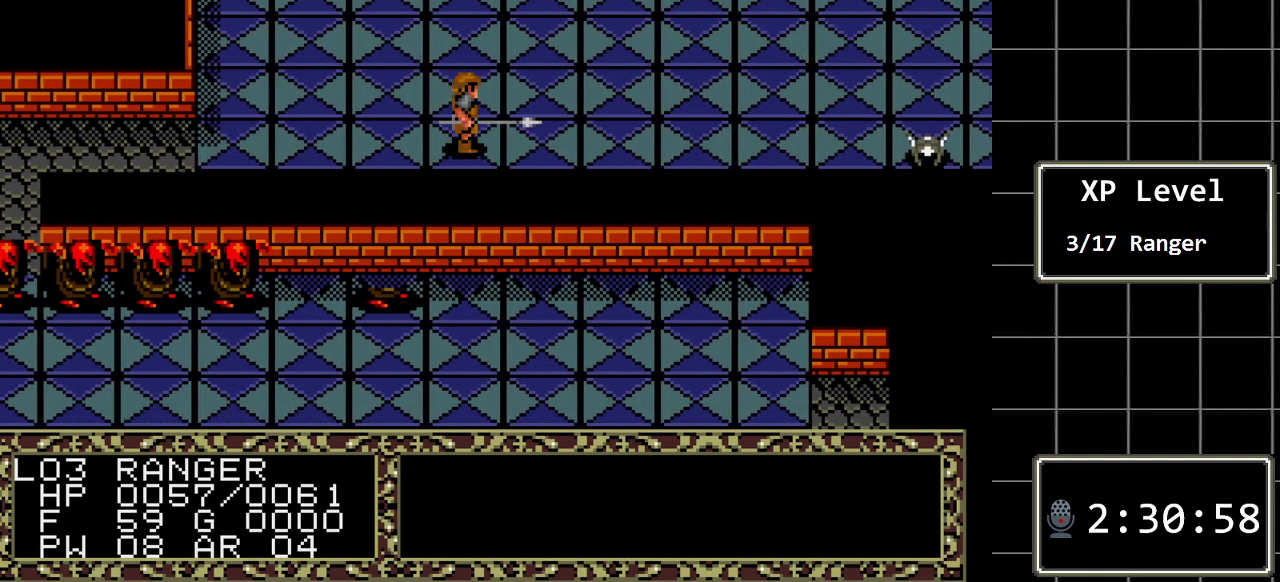
{"buttons": [], "events": []}
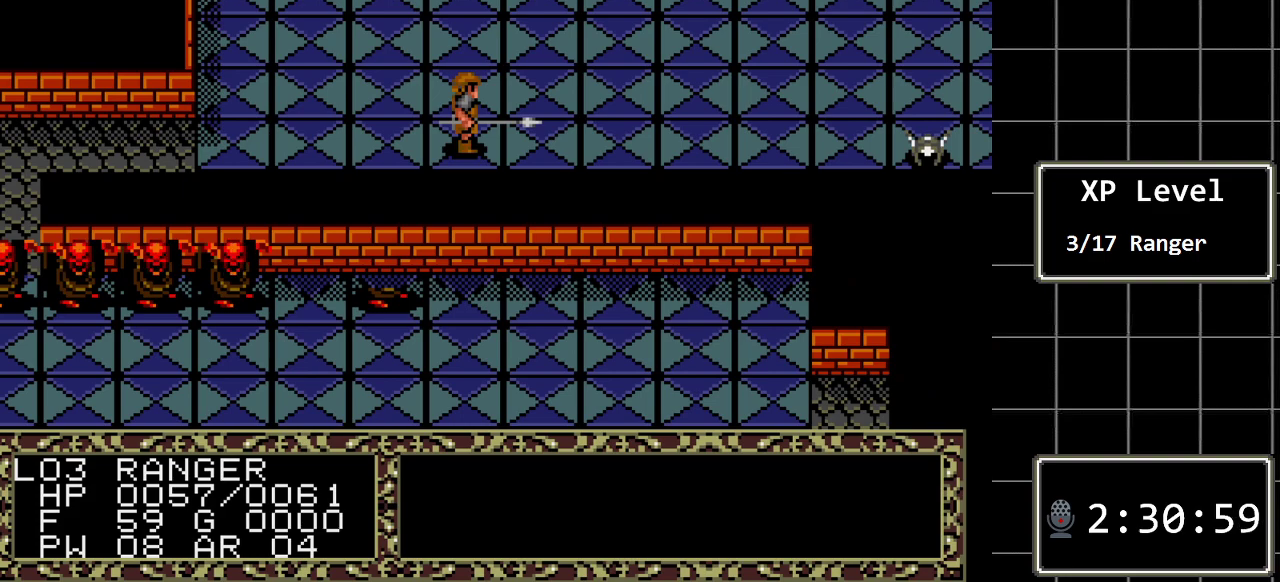
{"buttons": [], "events": []}
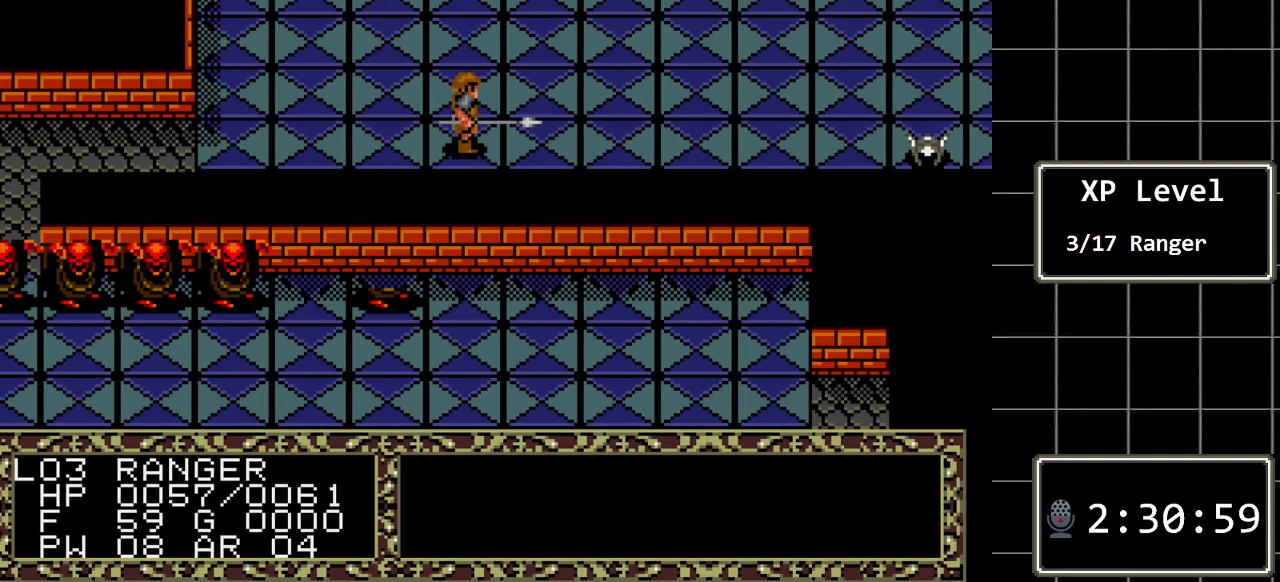
{"buttons": ["DPAD_RIGHT"], "events": [[233, "DPAD_RIGHT", "down"]]}
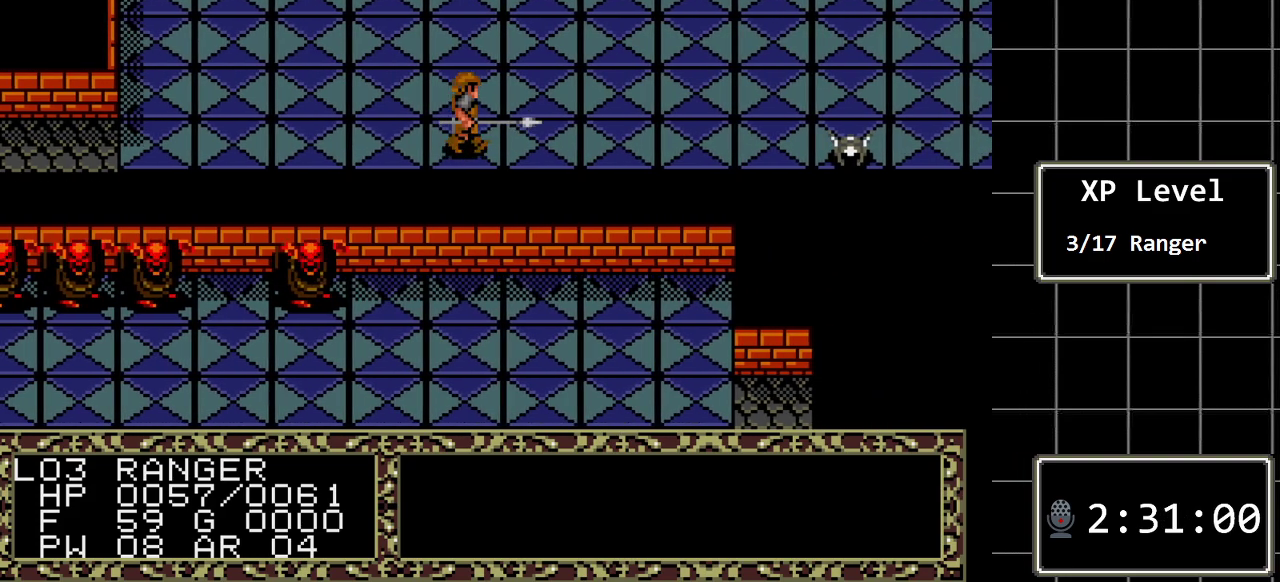
{"buttons": ["DPAD_RIGHT"], "events": []}
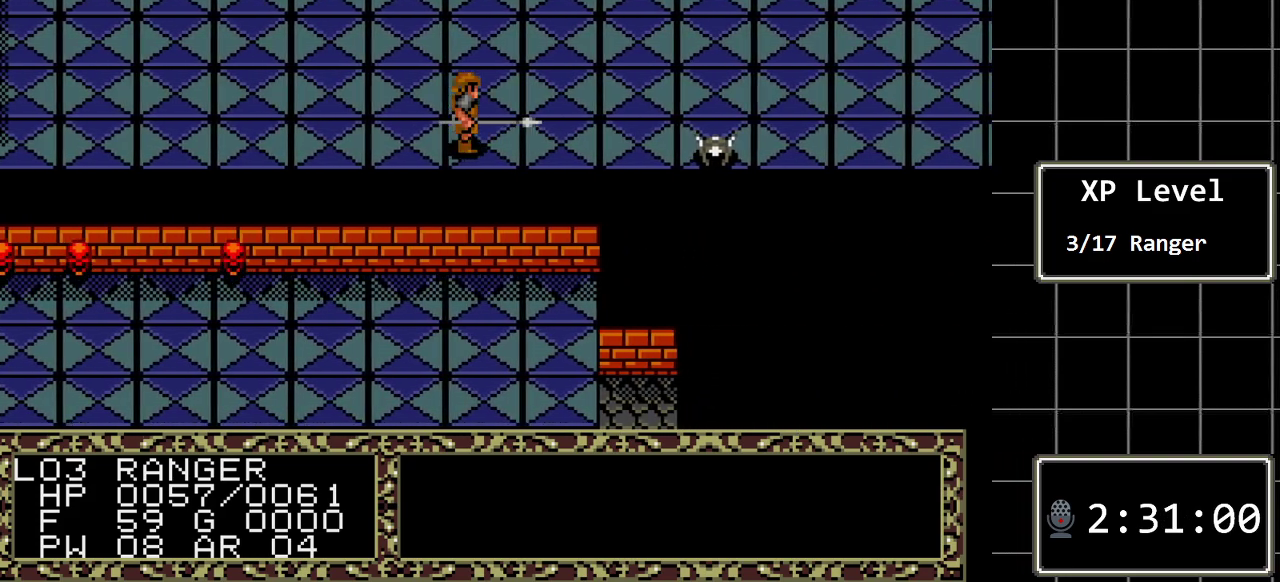
{"buttons": ["DPAD_RIGHT"], "events": []}
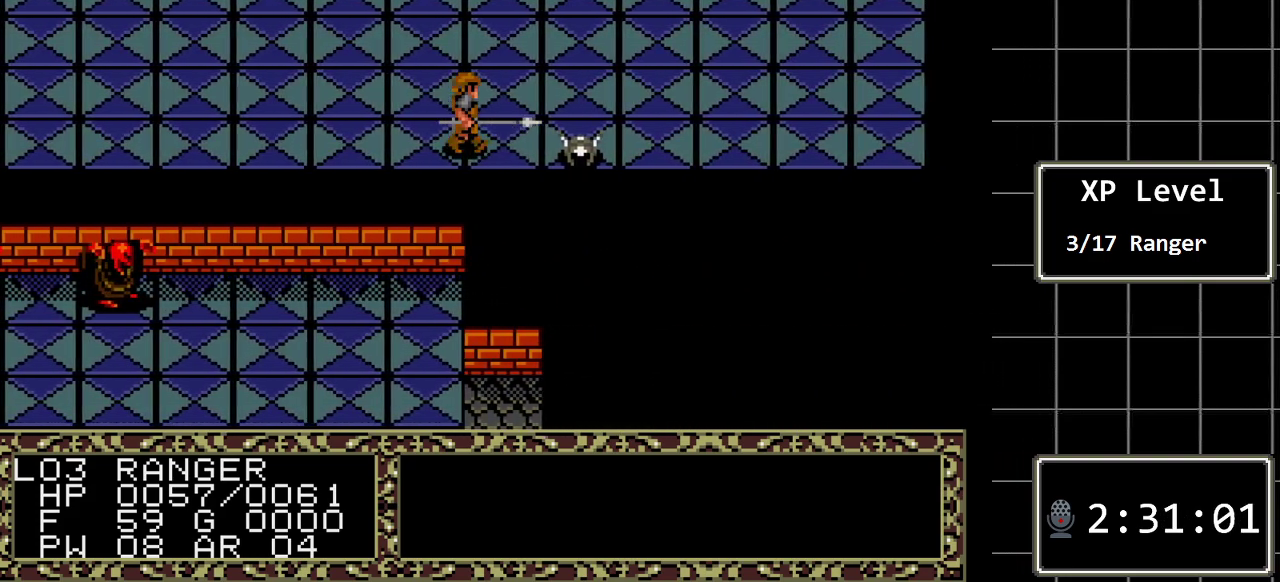
{"buttons": ["A"], "events": [[250, "DPAD_RIGHT", "up"], [467, "A", "down"]]}
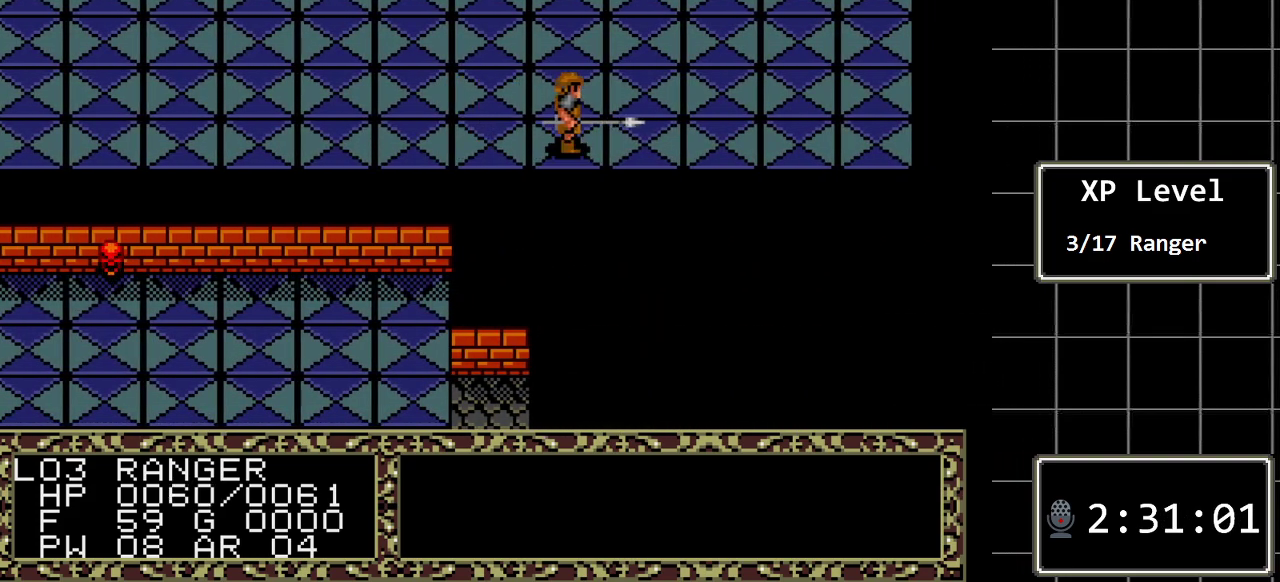
{"buttons": [], "events": [[167, "A", "up"]]}
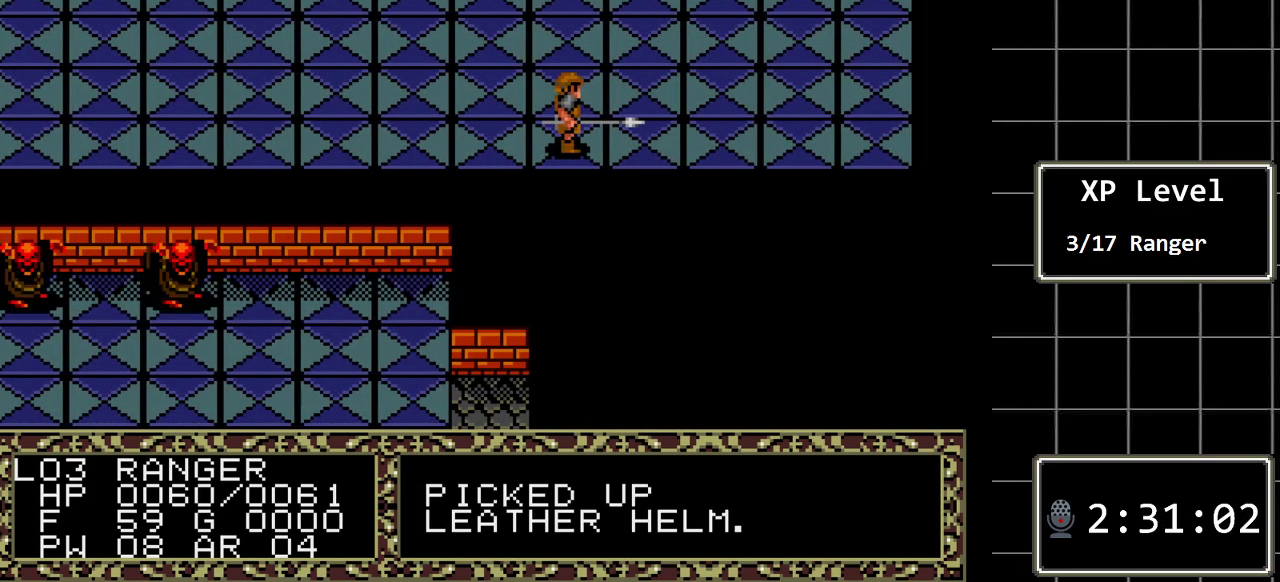
{"buttons": ["DPAD_LEFT"], "events": [[17, "C", "down"], [100, "C", "up"], [483, "DPAD_LEFT", "down"]]}